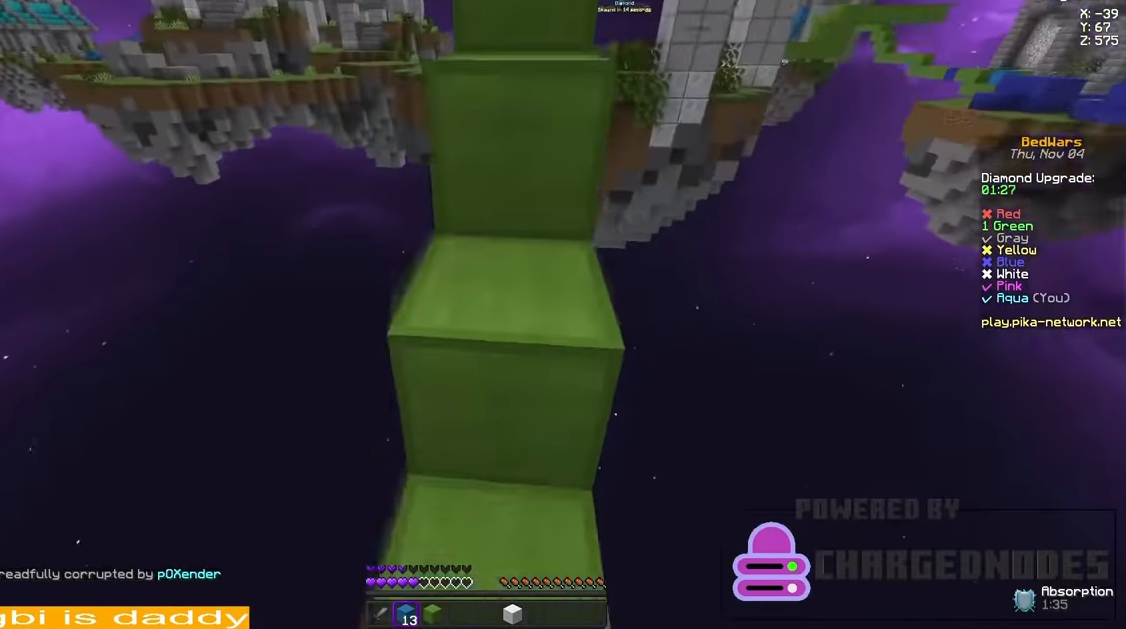
Gameplay with keyboard and mouse; each line is a JSON object with the keys and mouse buttons held at the frame after it. "events" lists presses ("down") and releases ("up") of "a", "d", "s", "space", "w", "mouse_left" and "mouse_right" between this image and that frame as [ms after this image, input, new state], when the widget could be followed in between. "mouse_left", "mouse_right" = the "left", "right" buttons of the "mouse" list. No other keys are recorded. Fast repeated clicks can show as one long hold. Mouse movement is not recorded.
{"keys": ["space", "w"], "mouse": [], "events": []}
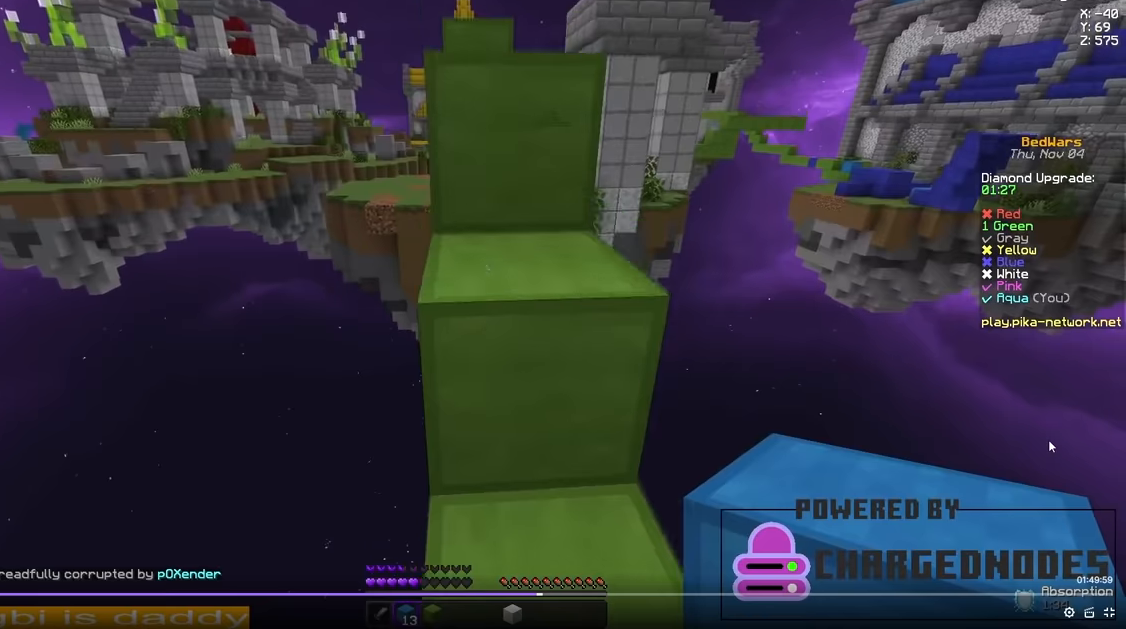
{"keys": ["space", "w"], "mouse": [], "events": []}
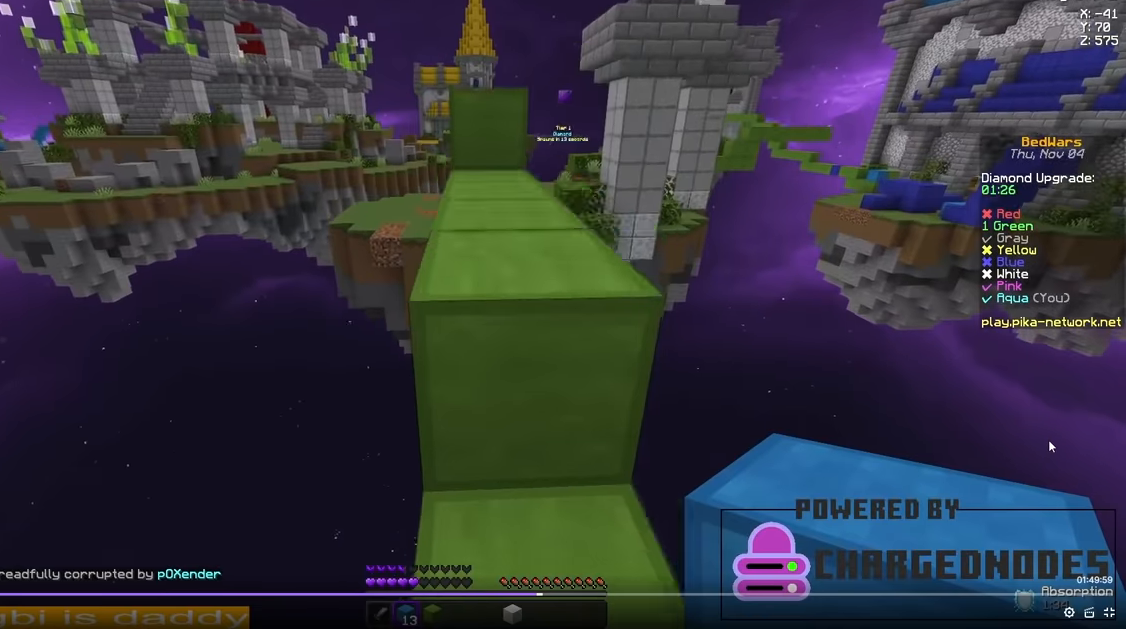
{"keys": ["space", "w"], "mouse": [], "events": []}
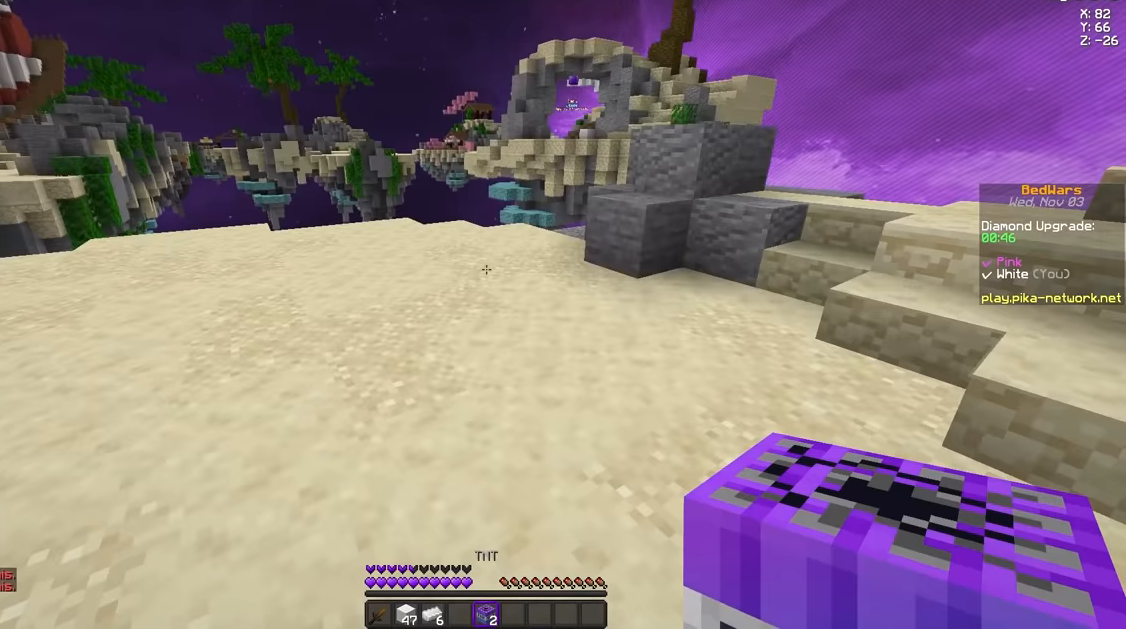
{"keys": ["a", "w"], "mouse": [], "events": [[125, "space", "up"], [250, "a", "down"]]}
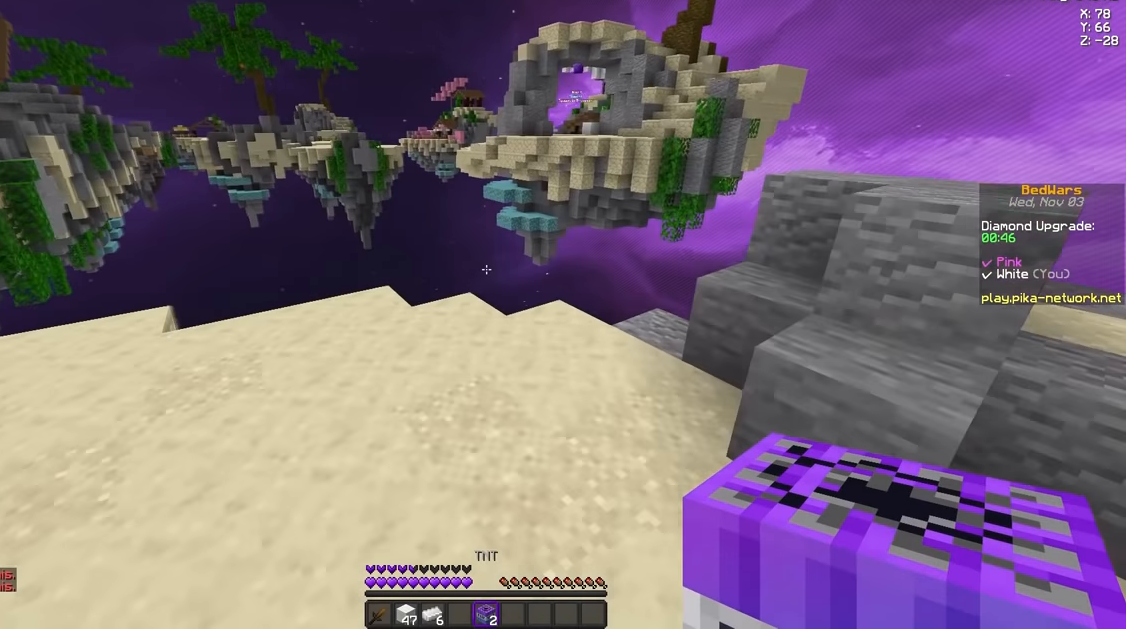
{"keys": [], "mouse": [], "events": [[292, "a", "up"], [334, "w", "up"]]}
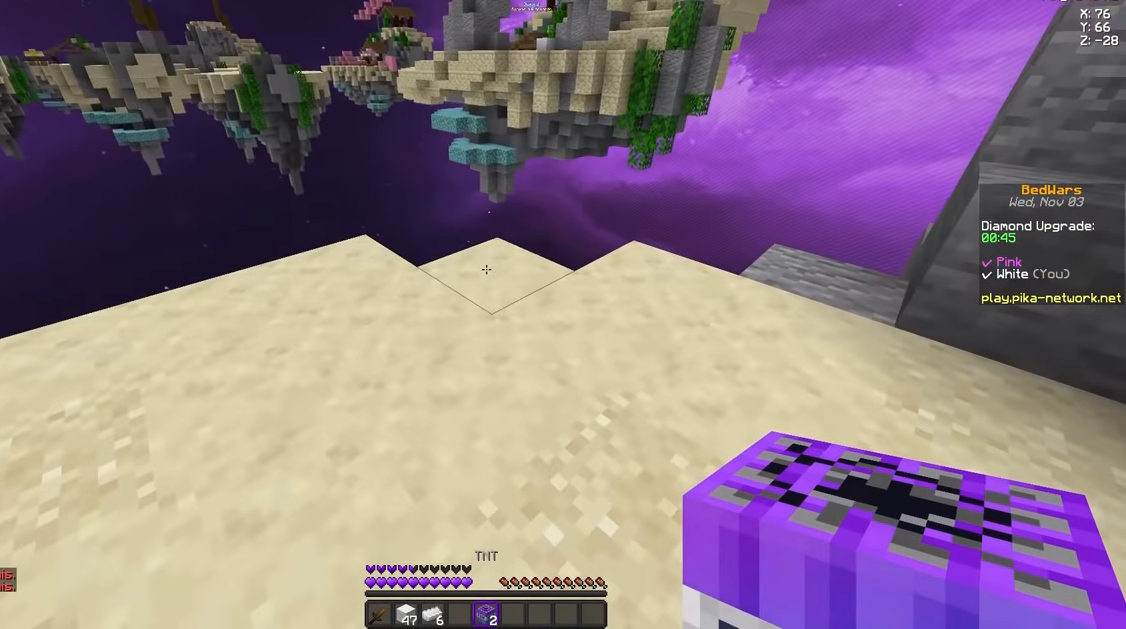
{"keys": [], "mouse": [], "events": [[83, "mouse_right", "down"], [167, "mouse_right", "up"]]}
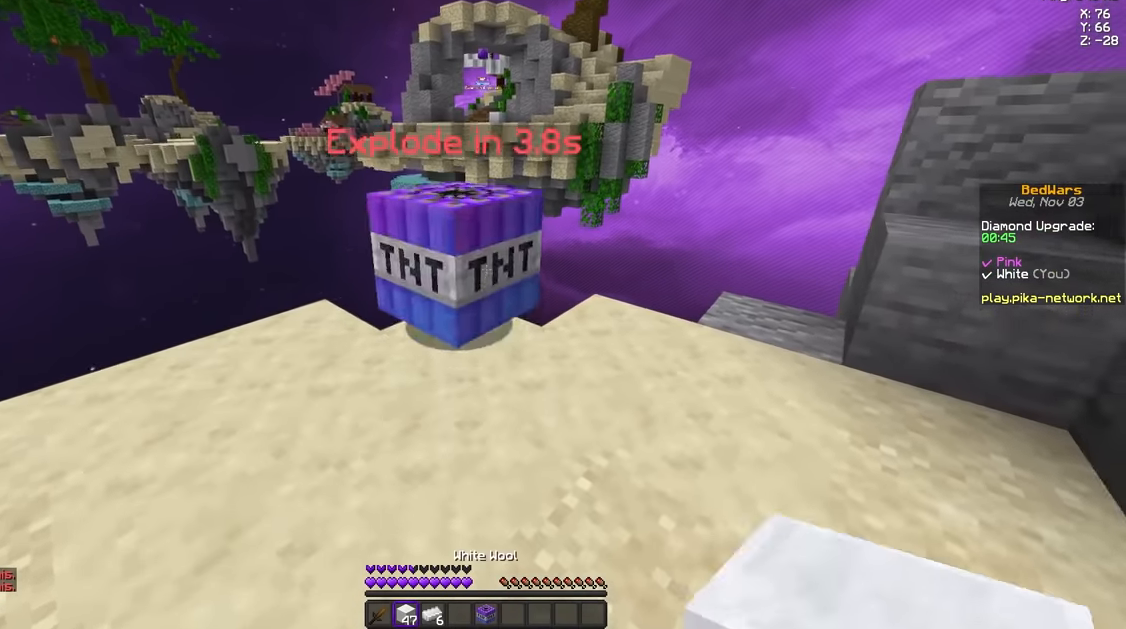
{"keys": [], "mouse": [], "events": [[84, "w", "down"], [167, "w", "up"], [376, "a", "down"], [417, "a", "up"]]}
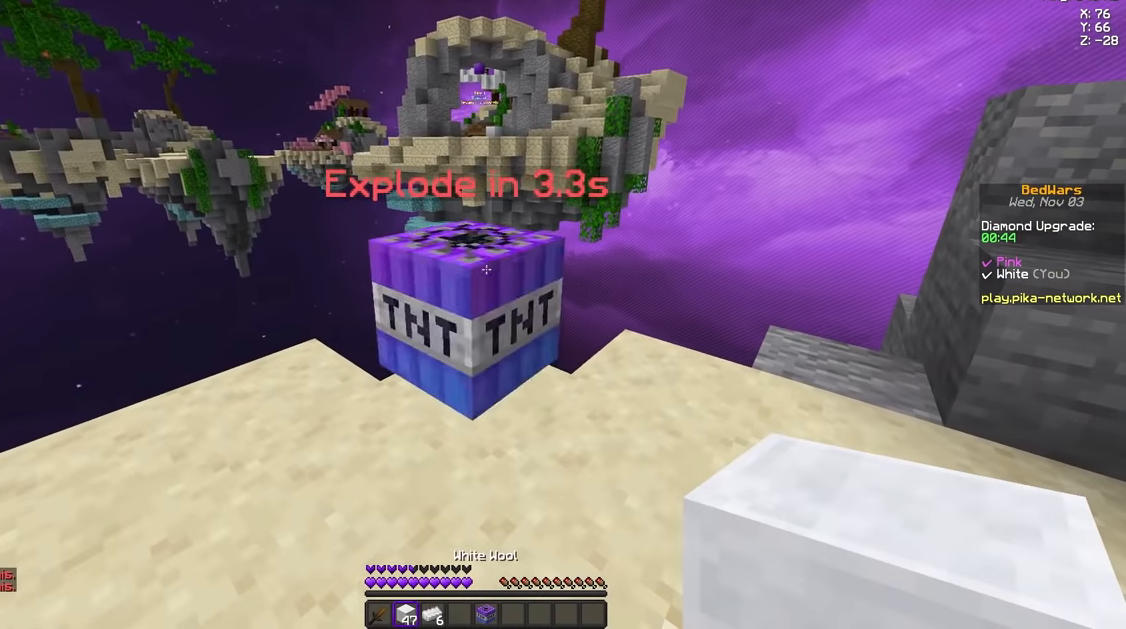
{"keys": [], "mouse": [], "events": [[250, "mouse_left", "down"], [375, "mouse_left", "up"]]}
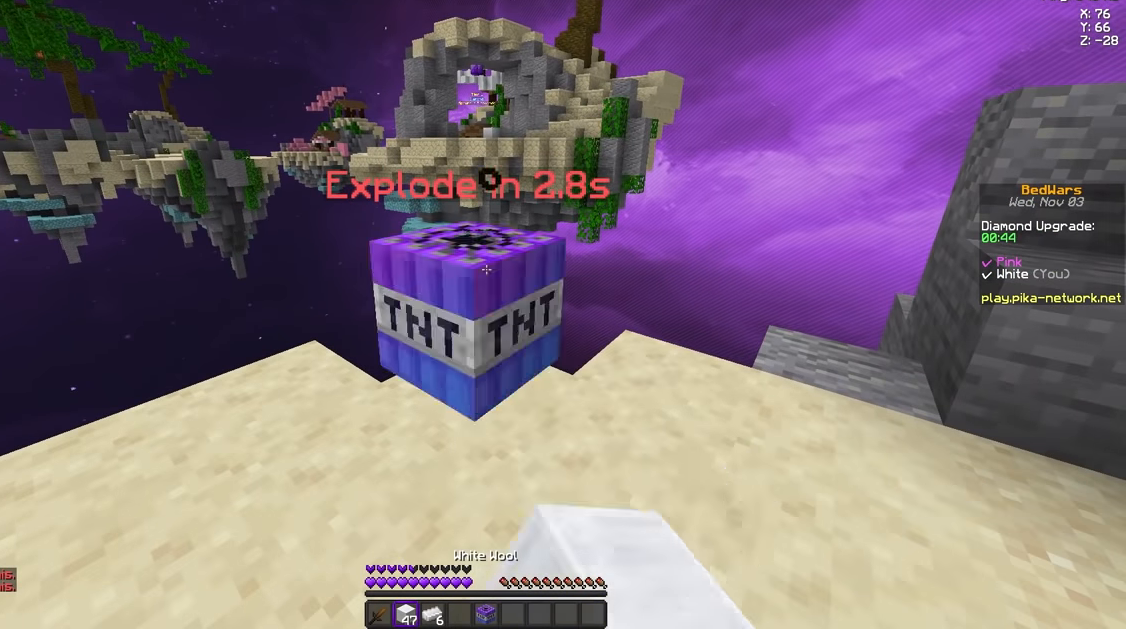
{"keys": [], "mouse": [], "events": [[41, "mouse_left", "down"], [125, "mouse_left", "up"], [208, "mouse_left", "down"], [250, "mouse_left", "up"], [417, "mouse_left", "down"], [500, "mouse_left", "up"]]}
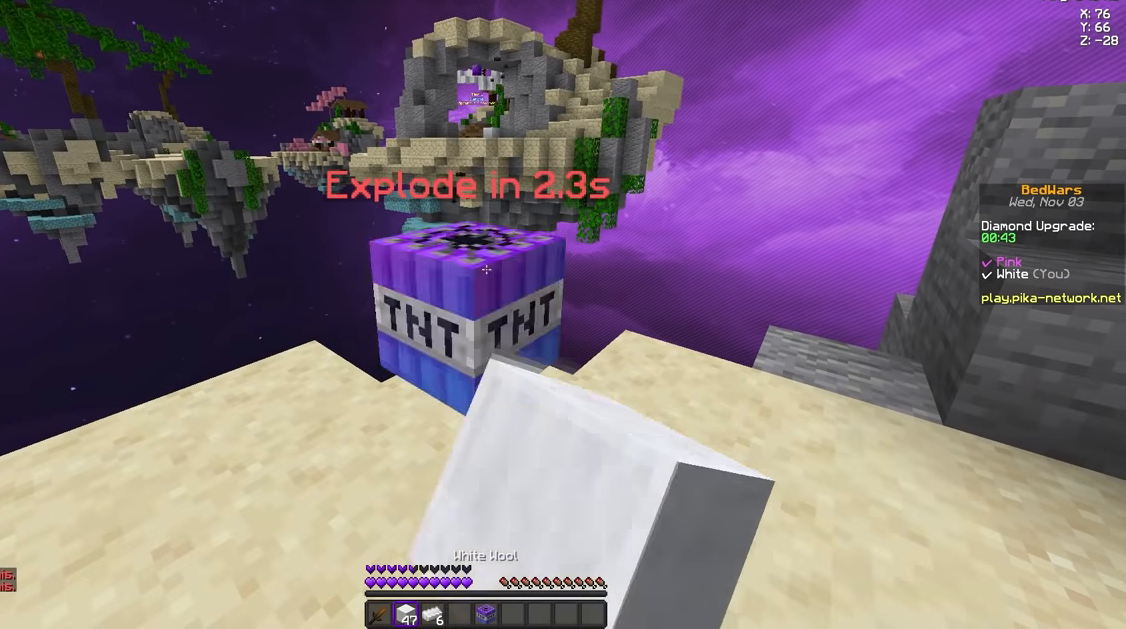
{"keys": ["w"], "mouse": [], "events": [[375, "w", "down"]]}
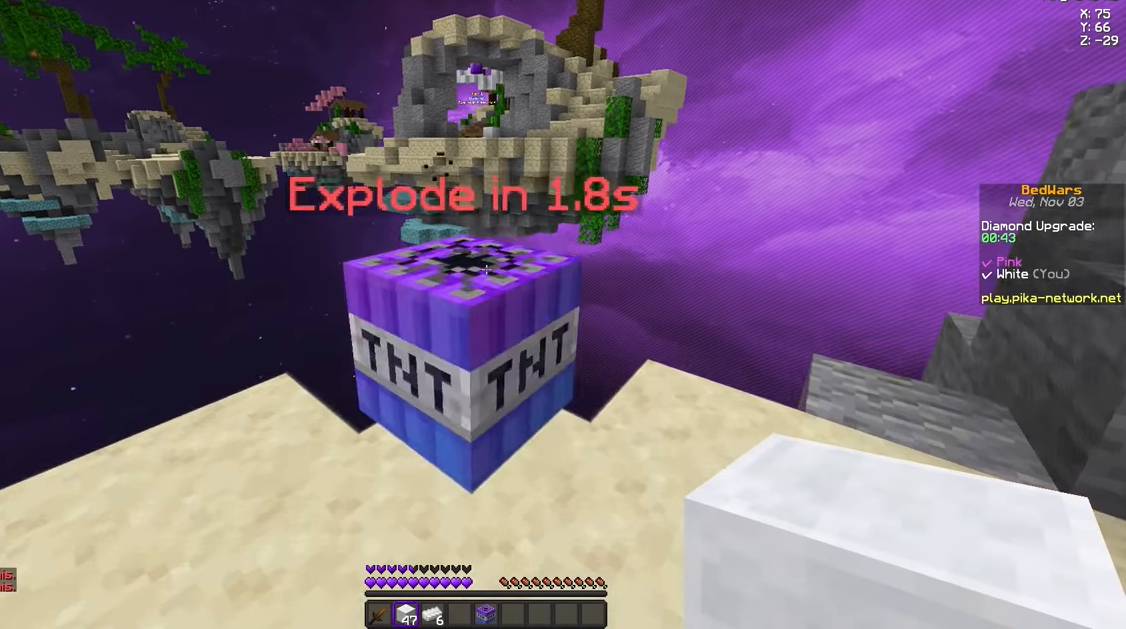
{"keys": ["space", "w"], "mouse": [], "events": [[417, "space", "down"]]}
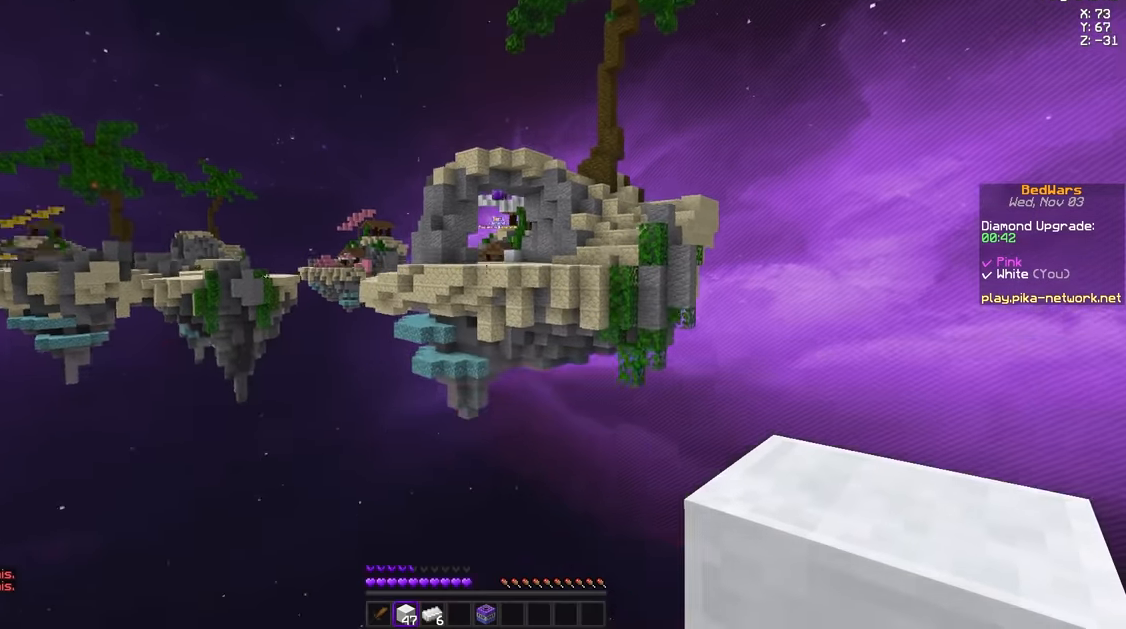
{"keys": ["space", "w"], "mouse": [], "events": []}
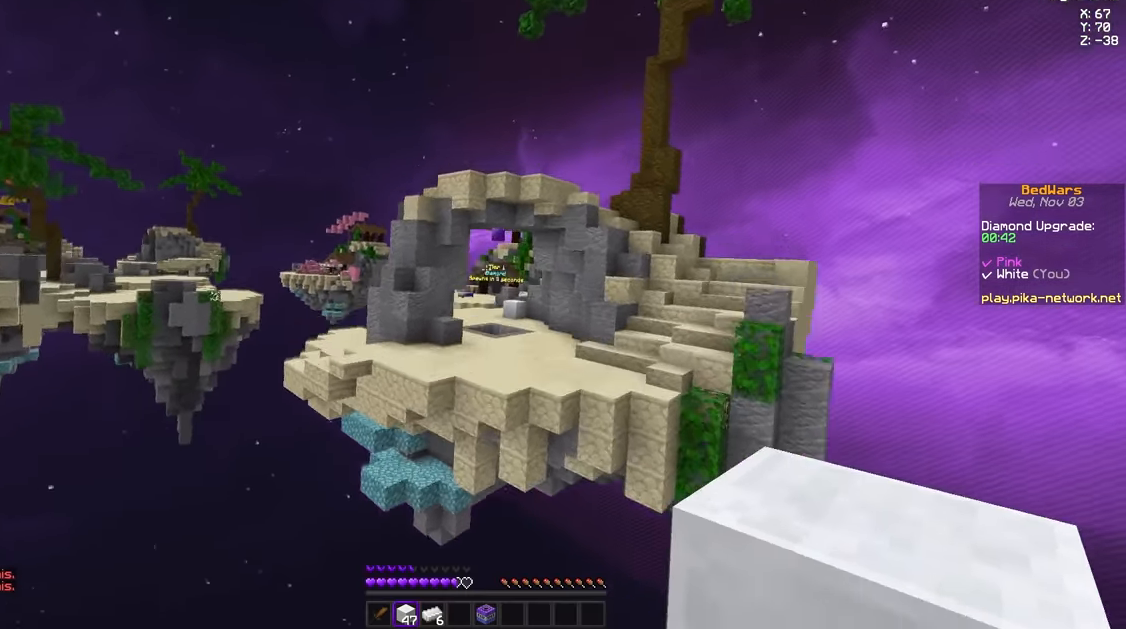
{"keys": ["w"], "mouse": [], "events": [[458, "space", "up"]]}
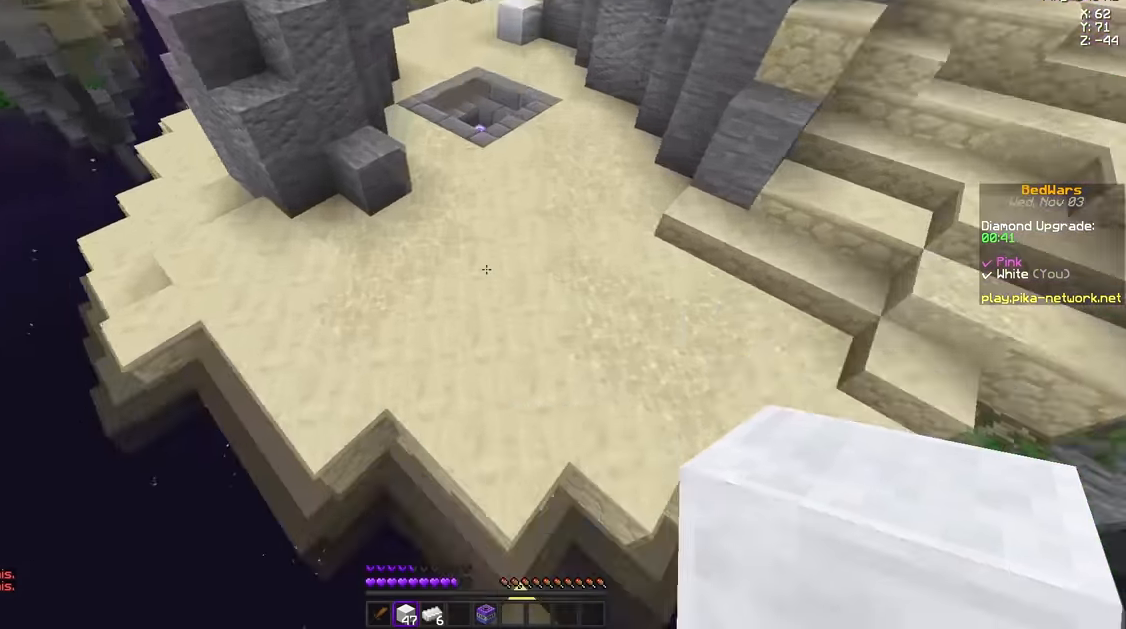
{"keys": ["w"], "mouse": [], "events": [[166, "mouse_right", "down"], [291, "mouse_right", "up"]]}
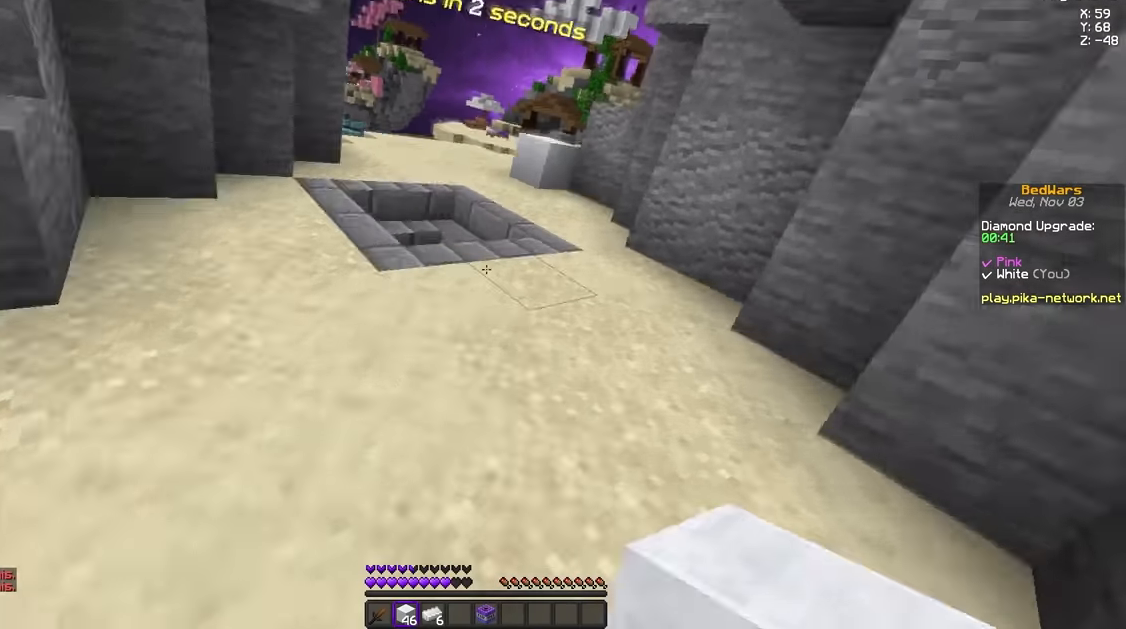
{"keys": ["w"], "mouse": [], "events": []}
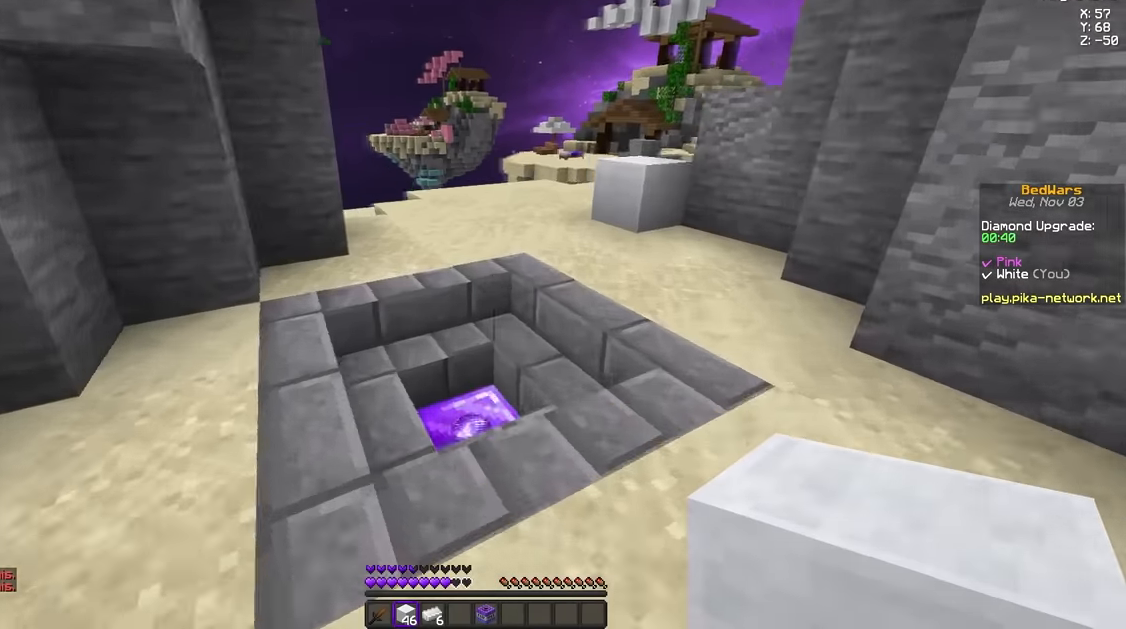
{"keys": ["w"], "mouse": [], "events": []}
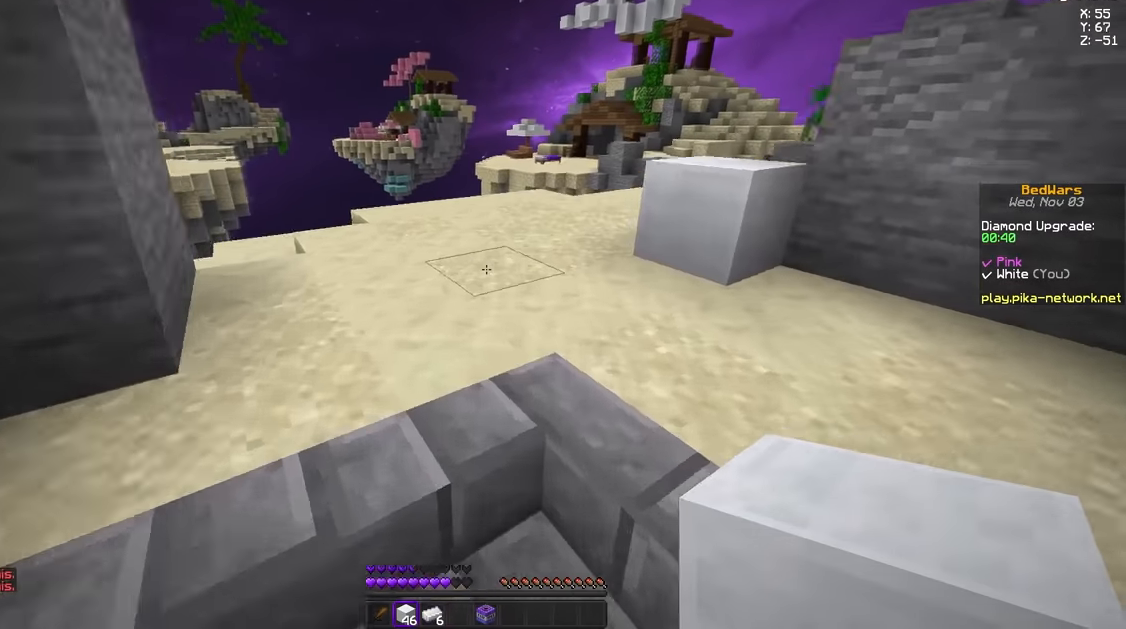
{"keys": ["space", "w"], "mouse": [], "events": [[250, "space", "down"]]}
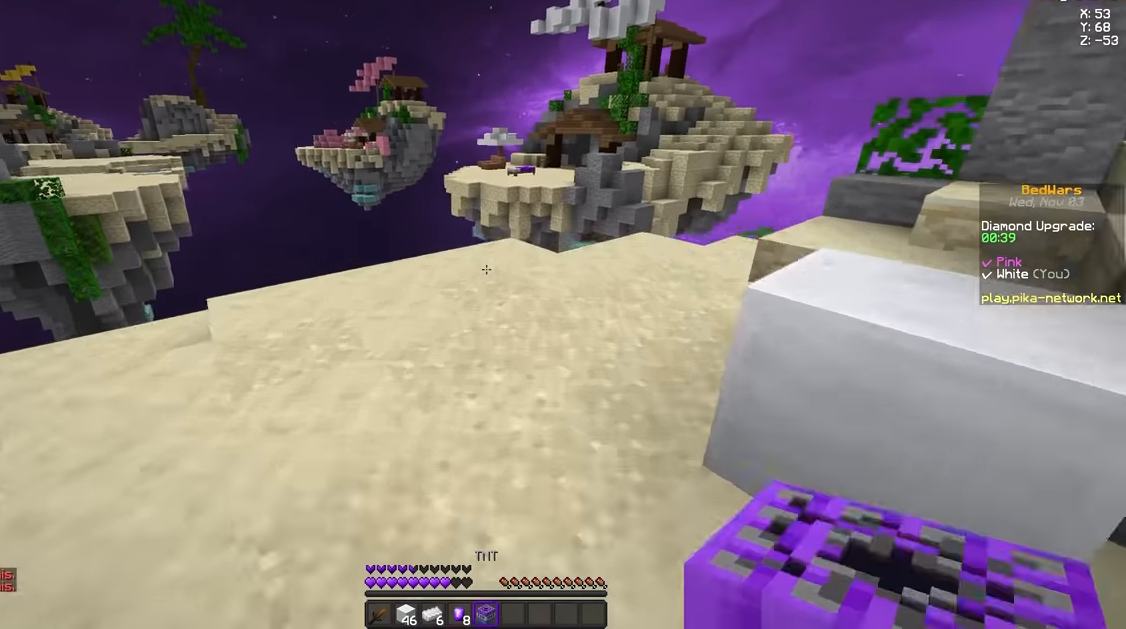
{"keys": [], "mouse": [], "events": [[84, "space", "up"], [501, "w", "up"]]}
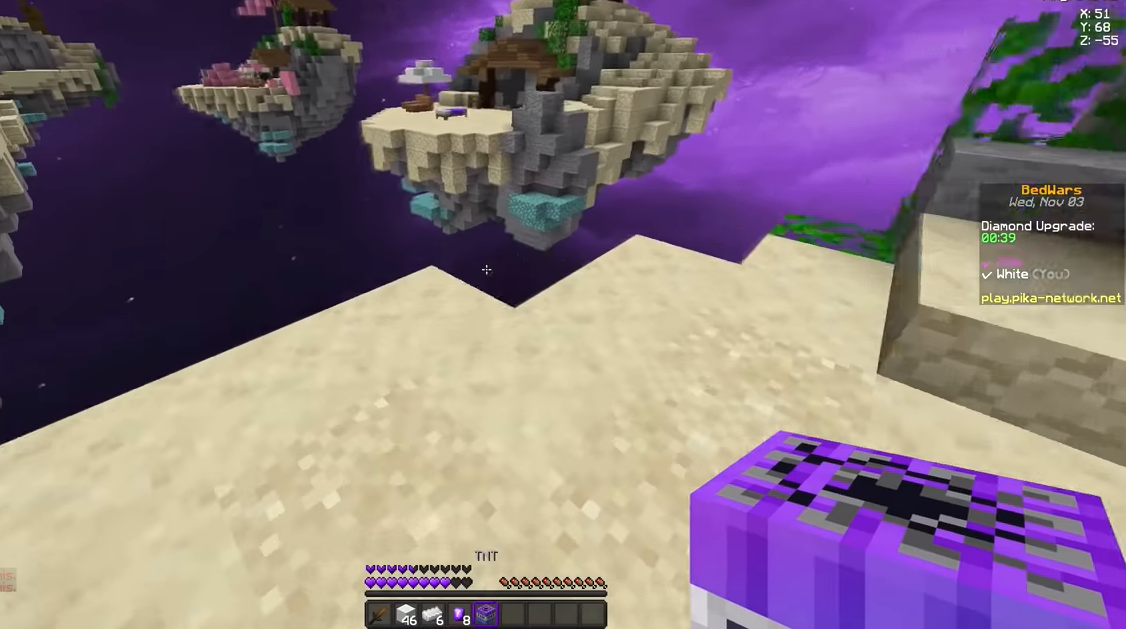
{"keys": [], "mouse": ["left"], "events": [[125, "mouse_right", "down"], [250, "mouse_right", "up"], [333, "a", "down"], [417, "a", "up"], [500, "mouse_left", "down"]]}
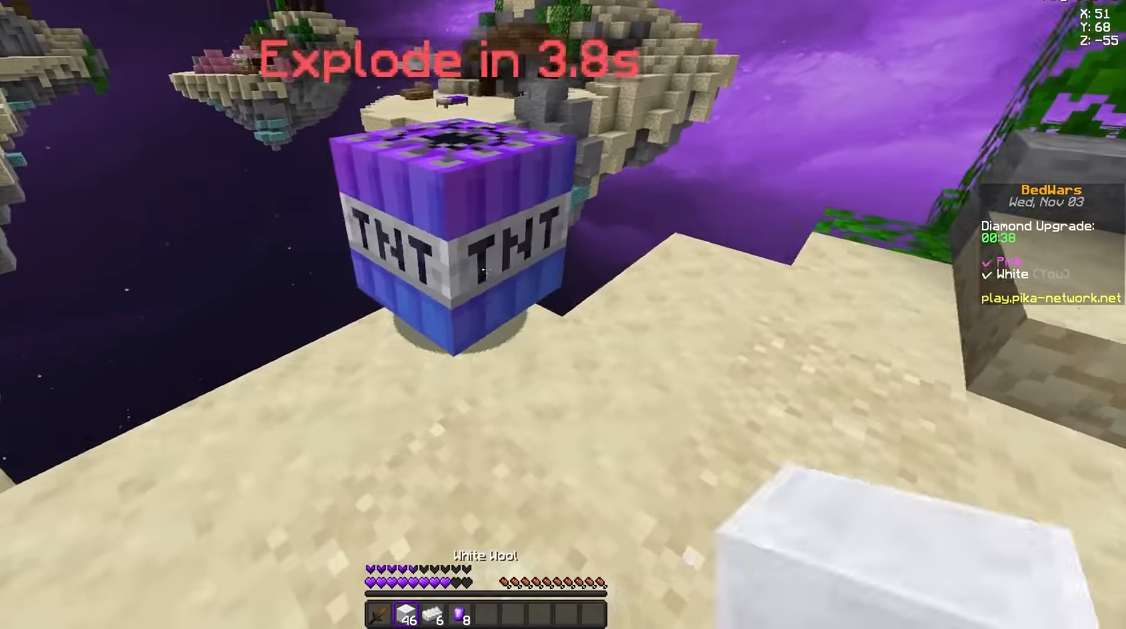
{"keys": [], "mouse": [], "events": [[167, "mouse_left", "up"], [209, "s", "down"], [251, "mouse_left", "down"], [334, "mouse_left", "up"], [334, "s", "up"], [417, "mouse_left", "down"], [459, "mouse_left", "up"]]}
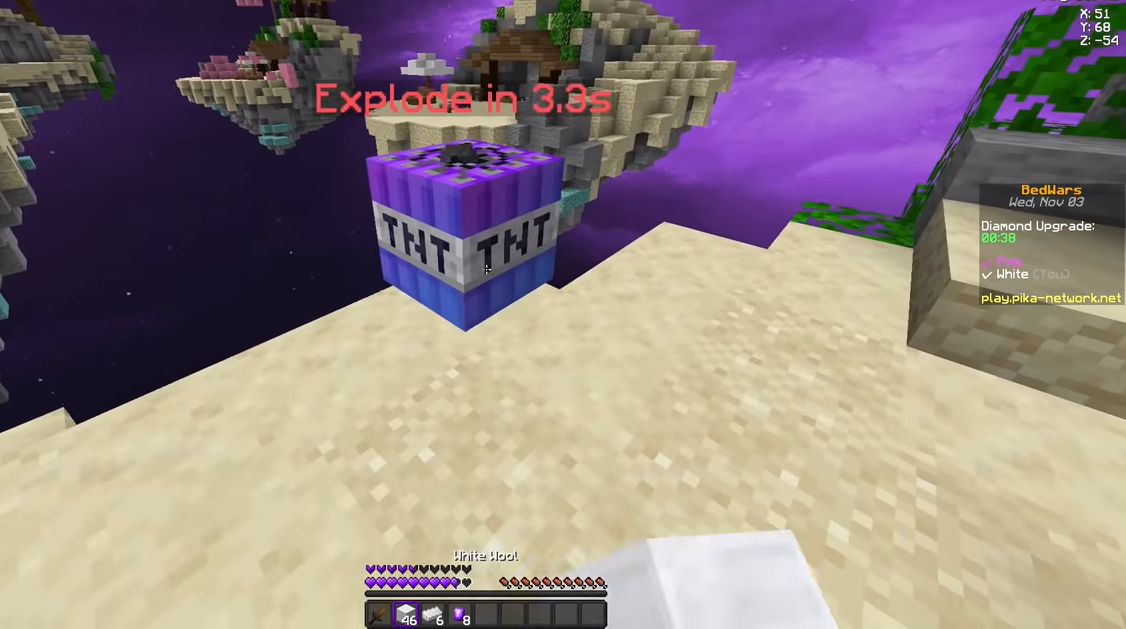
{"keys": ["w"], "mouse": [], "events": [[42, "mouse_left", "down"], [167, "mouse_left", "up"], [250, "mouse_left", "down"], [333, "mouse_left", "up"], [417, "mouse_left", "down"], [459, "w", "down"], [500, "mouse_left", "up"]]}
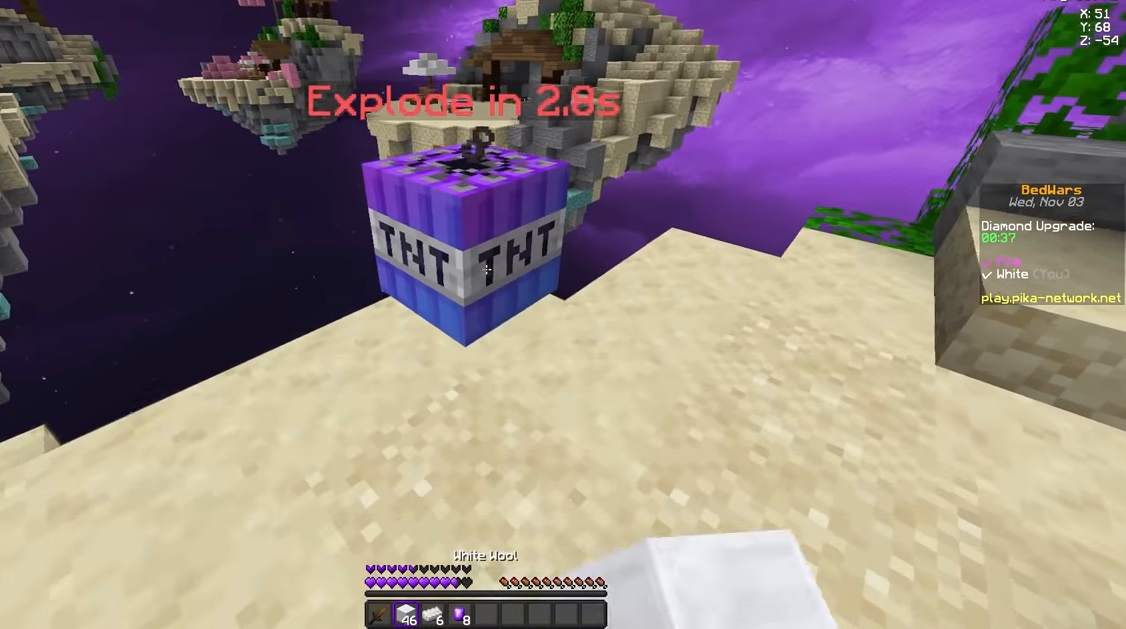
{"keys": [], "mouse": [], "events": [[84, "mouse_left", "down"], [84, "w", "up"], [167, "mouse_left", "up"], [251, "mouse_left", "down"], [292, "mouse_left", "up"], [417, "mouse_left", "down"], [501, "mouse_left", "up"]]}
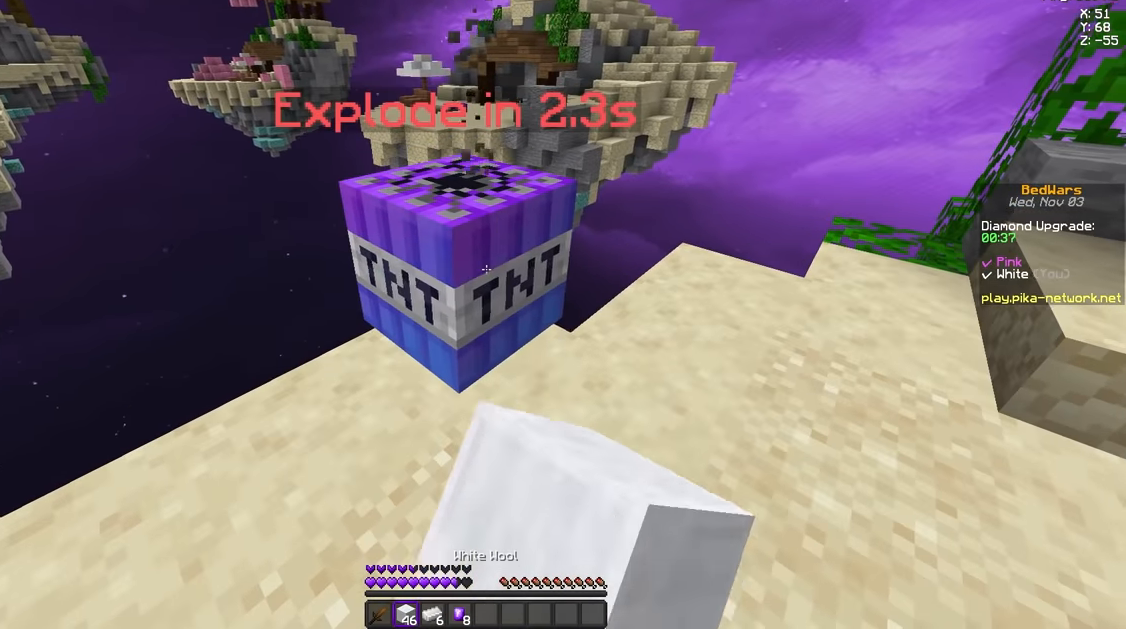
{"keys": ["w"], "mouse": [], "events": [[83, "mouse_left", "down"], [167, "mouse_left", "up"], [500, "w", "down"]]}
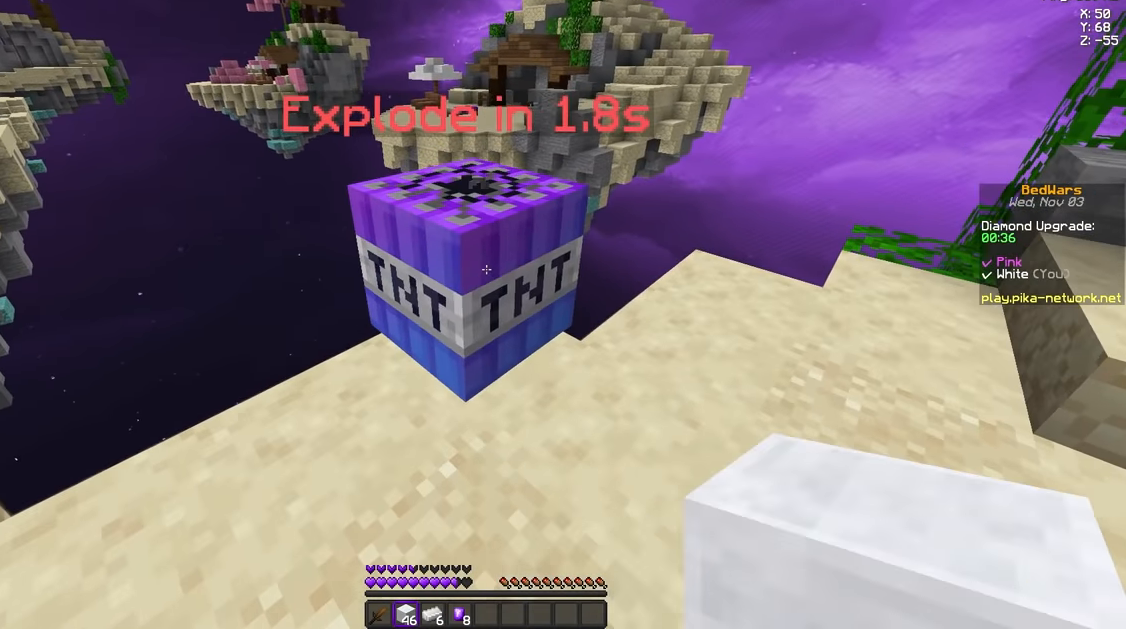
{"keys": ["space", "w"], "mouse": [], "events": [[42, "a", "down"], [125, "a", "up"], [501, "space", "down"]]}
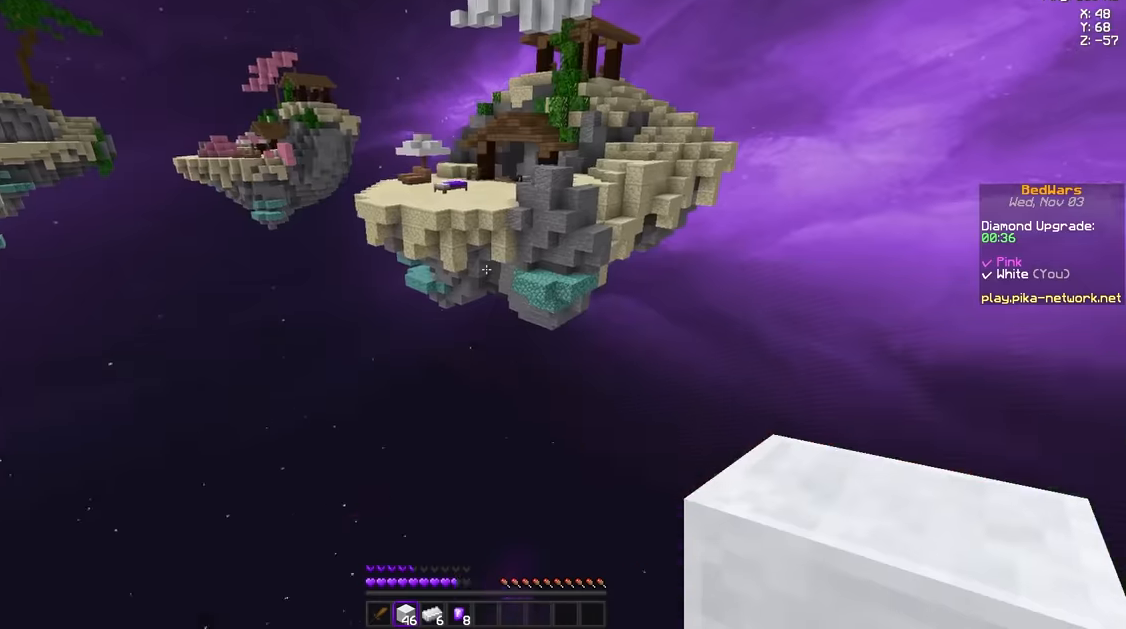
{"keys": ["space", "w"], "mouse": [], "events": []}
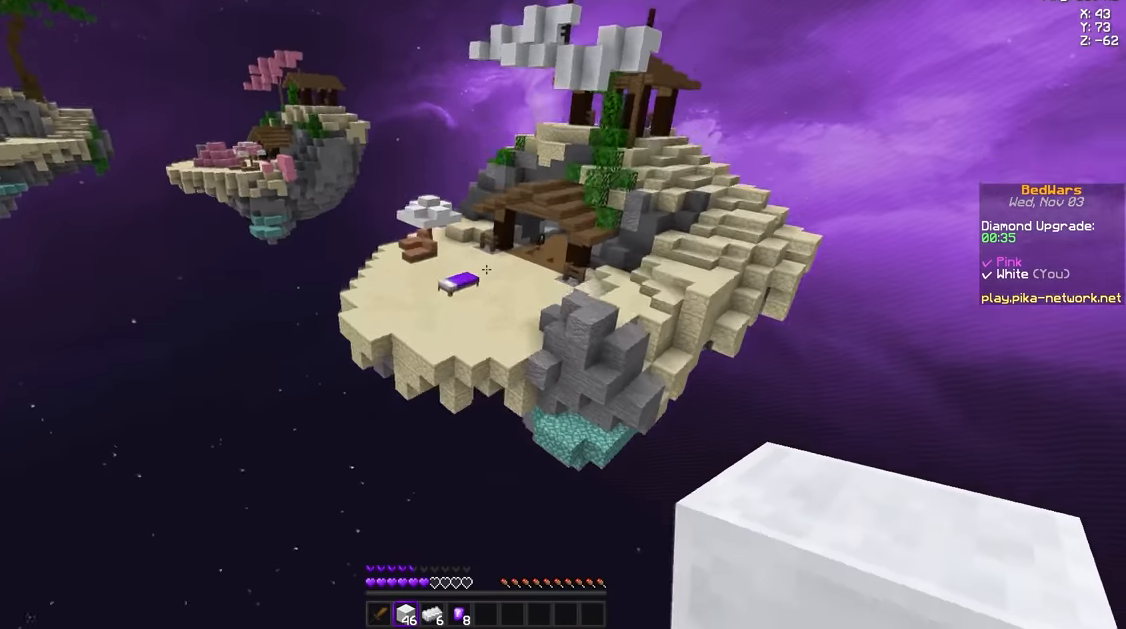
{"keys": ["w"], "mouse": [], "events": [[375, "space", "up"]]}
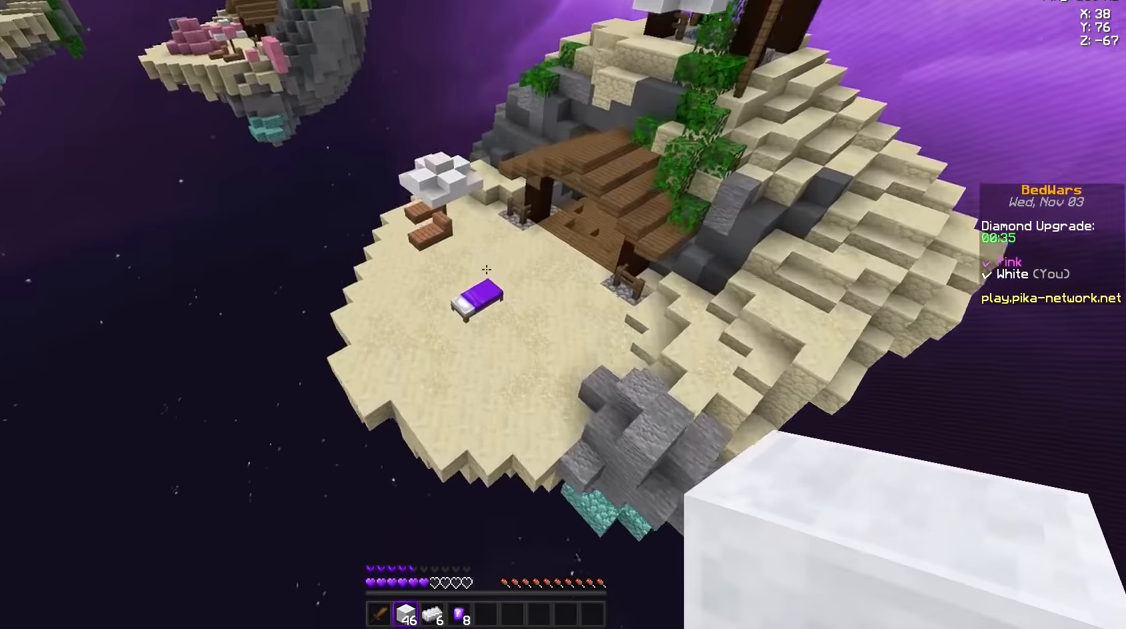
{"keys": ["w"], "mouse": [], "events": []}
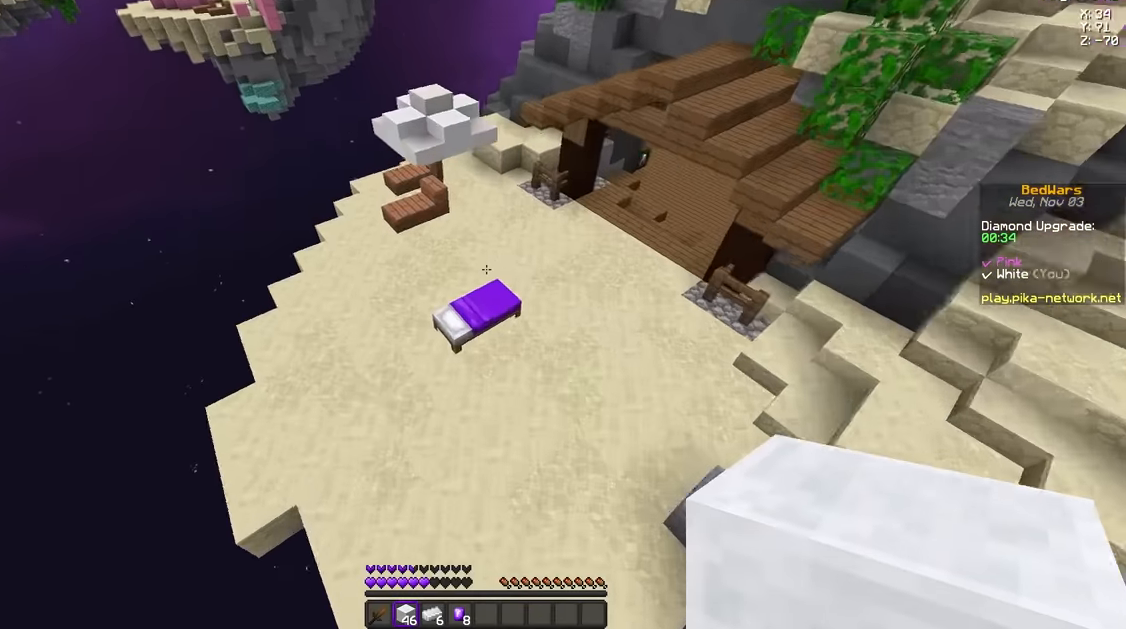
{"keys": ["a", "w"], "mouse": [], "events": [[459, "a", "down"]]}
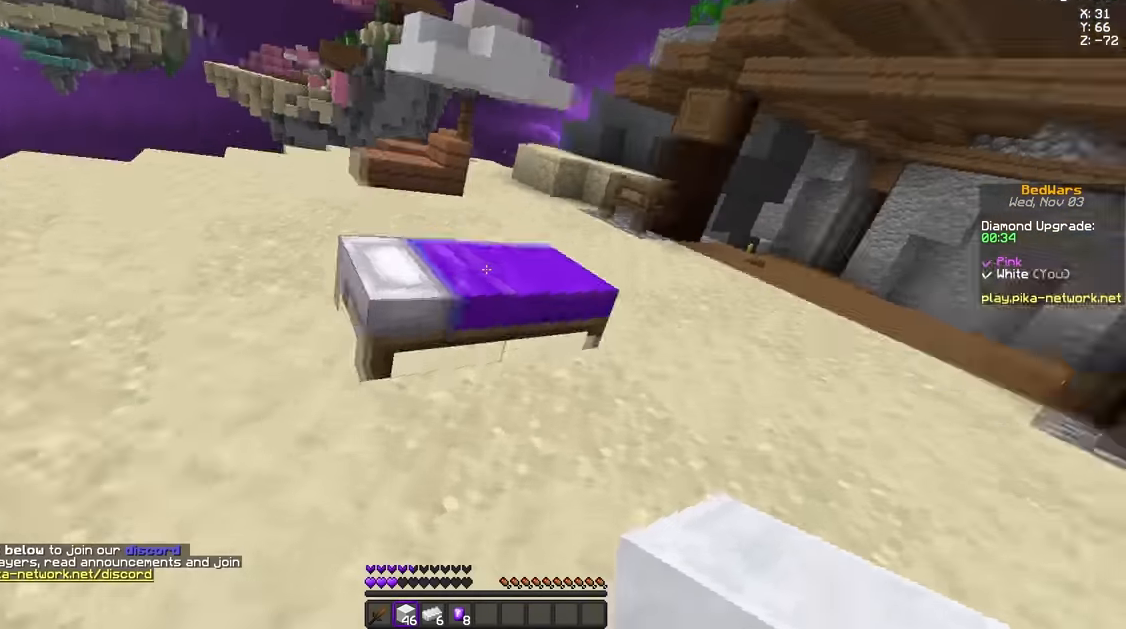
{"keys": ["a"], "mouse": [], "events": [[126, "mouse_left", "down"], [167, "mouse_left", "up"], [167, "w", "up"], [251, "mouse_left", "down"], [376, "mouse_left", "up"], [459, "mouse_left", "down"], [501, "mouse_left", "up"]]}
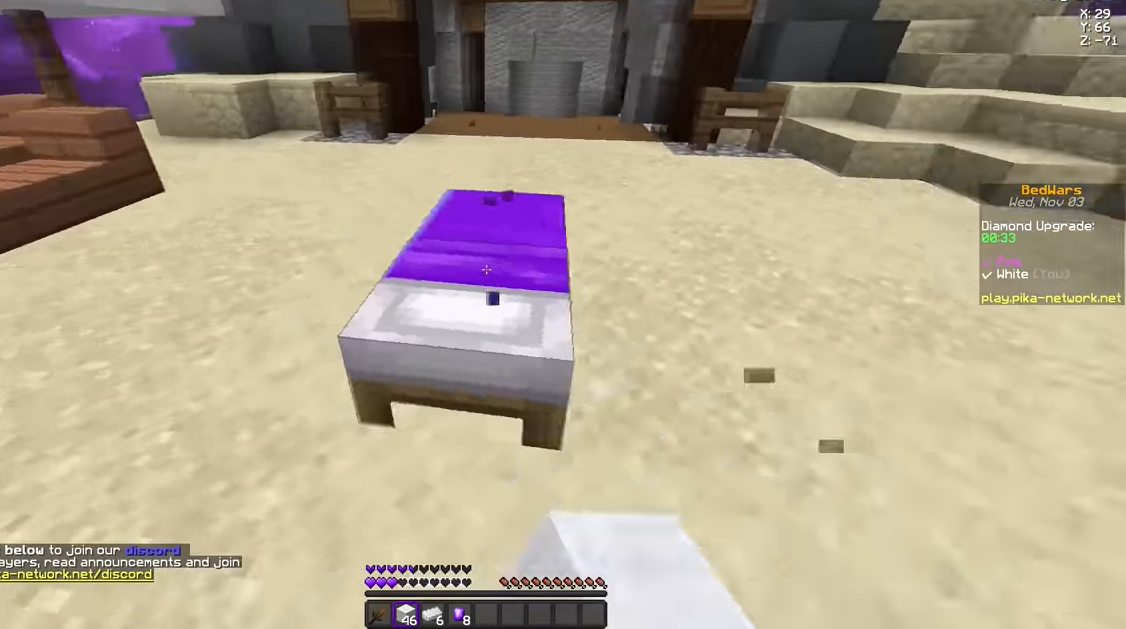
{"keys": ["space", "w"], "mouse": [], "events": [[83, "mouse_left", "down"], [167, "mouse_left", "up"], [250, "mouse_left", "down"], [292, "a", "up"], [292, "mouse_left", "up"], [292, "space", "down"], [292, "w", "down"]]}
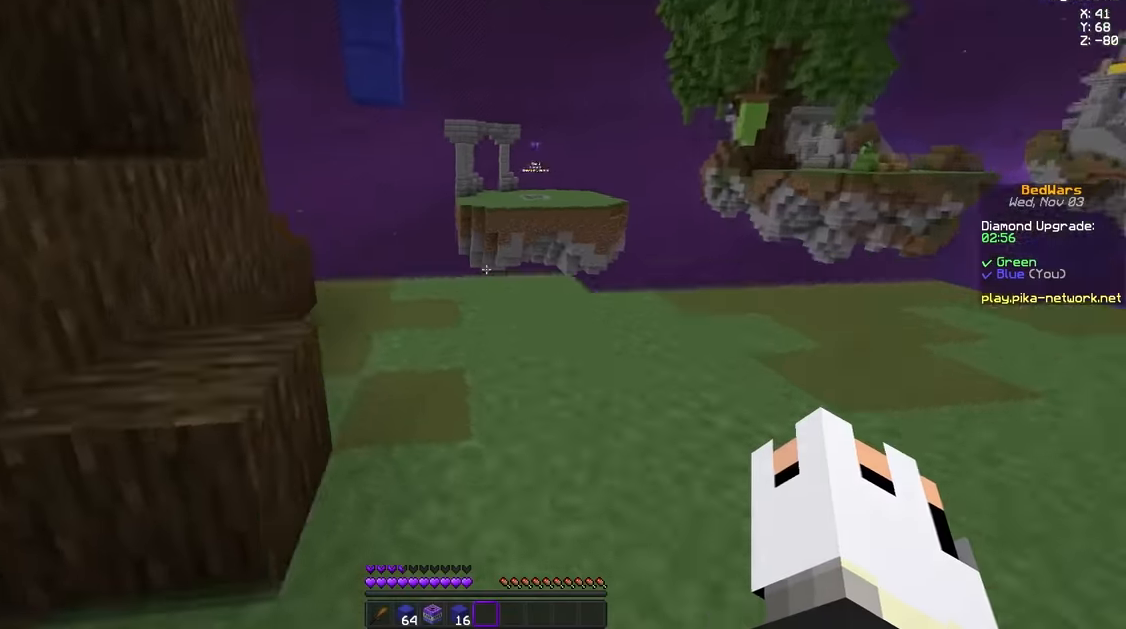
{"keys": [], "mouse": [], "events": [[167, "space", "up"], [292, "a", "down"], [418, "a", "up"], [459, "w", "up"]]}